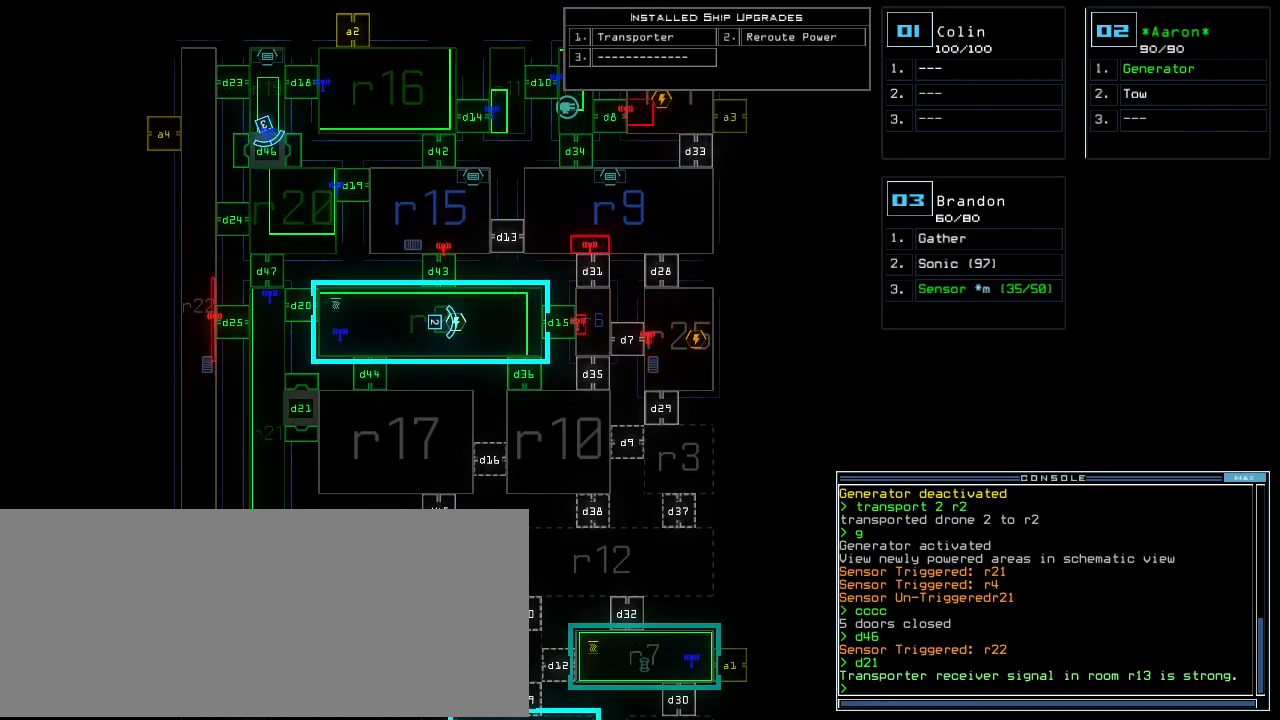
Gameplay with keyboard; each line is a JSON object with the keys held at the frame after it. "events" lists presses ("down") and releases ("up") of ".", "0", "1", "2", "3", "4", "5", "6", "7", "8", "9", "a", "b", "backspace", "c", "caps_lock", "comma", "ctrl_l", "ctrl_r", "d", "down", "e", "equals", "escape", "f", "g", "h", "i", "j", "k", "l", "left", "m", "minus", "n", "o", "p", "q", "quote", "r", "return", "right", "s", "semicolon", "shift_l", "shift_r", "space", "t", "tab", "tilde", "u", "up", "v", "w", "x", "y" and "z" between this image and that frame as [ms after this image, input, new state], when the widget could be followed in between. No other keys are recorded. Mouse input is not recorded. Not read: other_keys.
{"keys": [], "events": []}
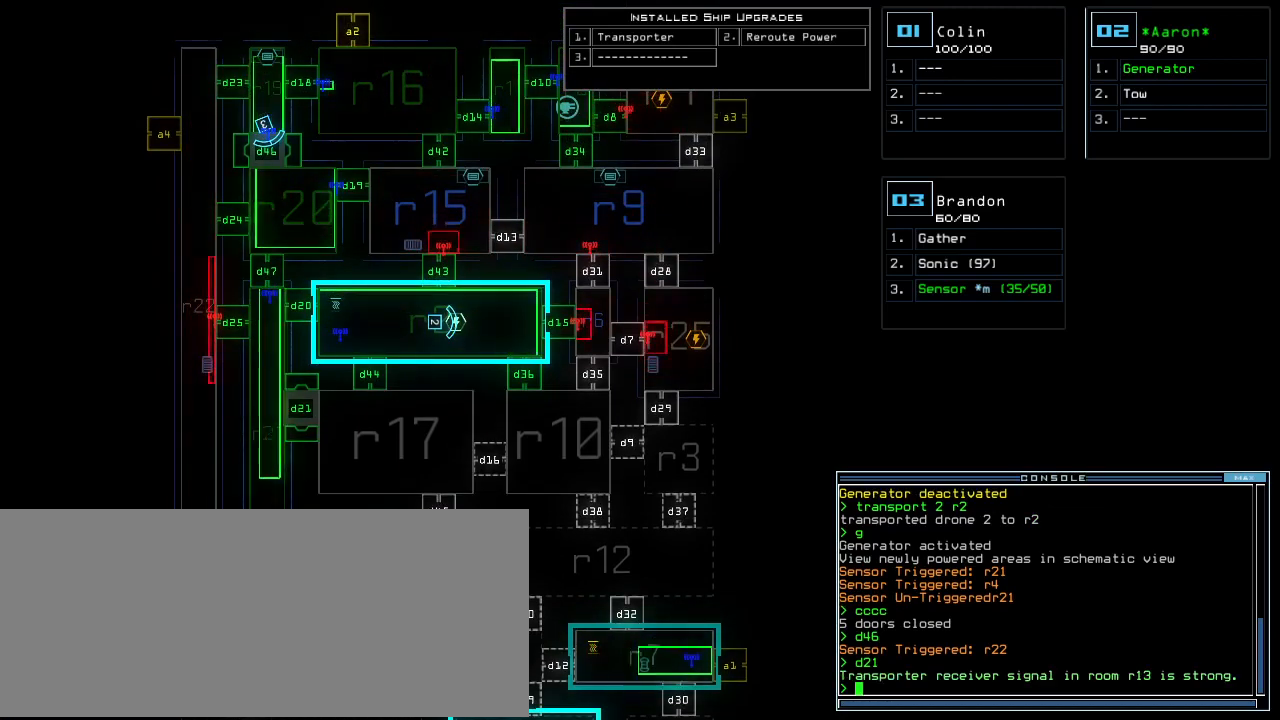
{"keys": ["down"], "events": [[420, "down", "down"]]}
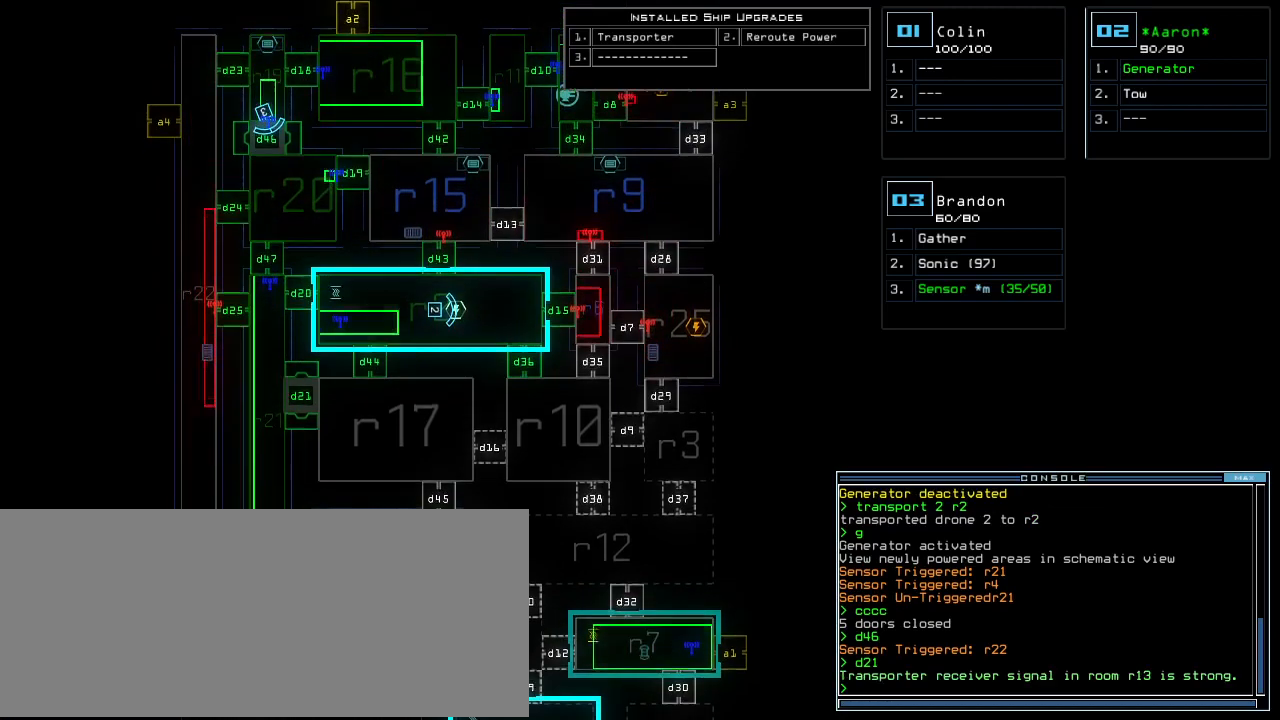
{"keys": ["down"], "events": []}
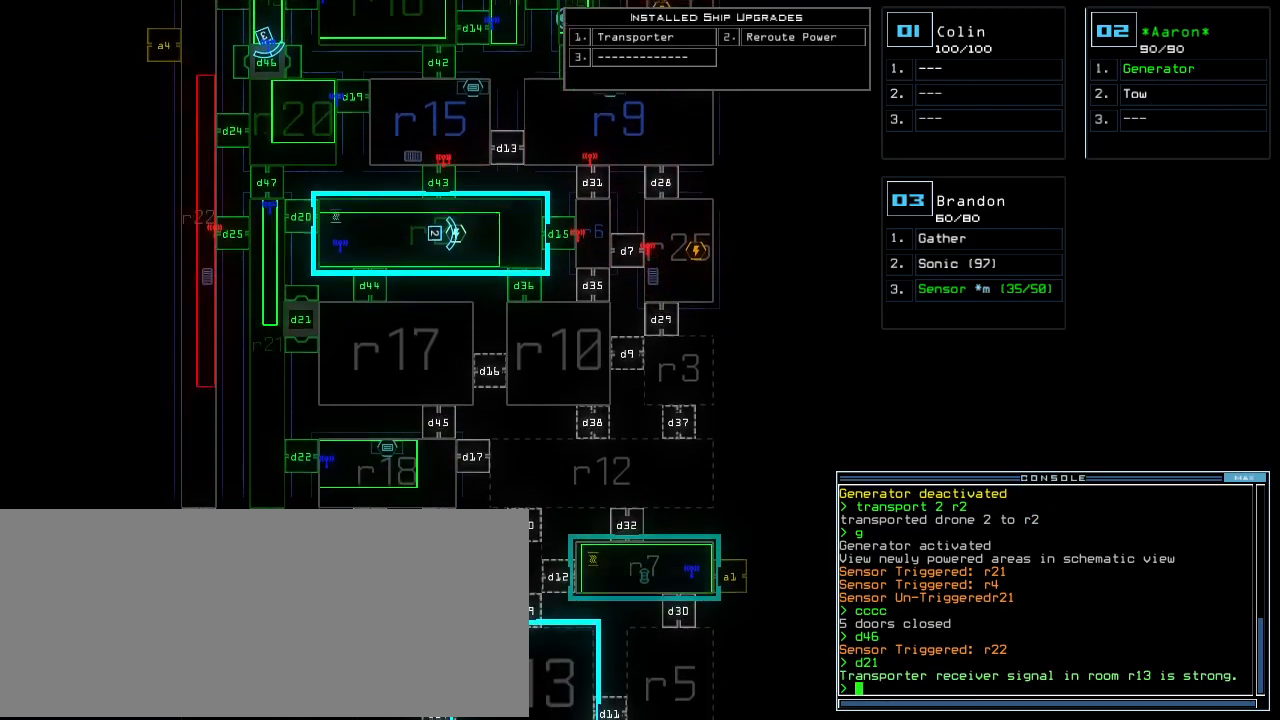
{"keys": ["up"], "events": [[80, "down", "up"], [280, "up", "down"]]}
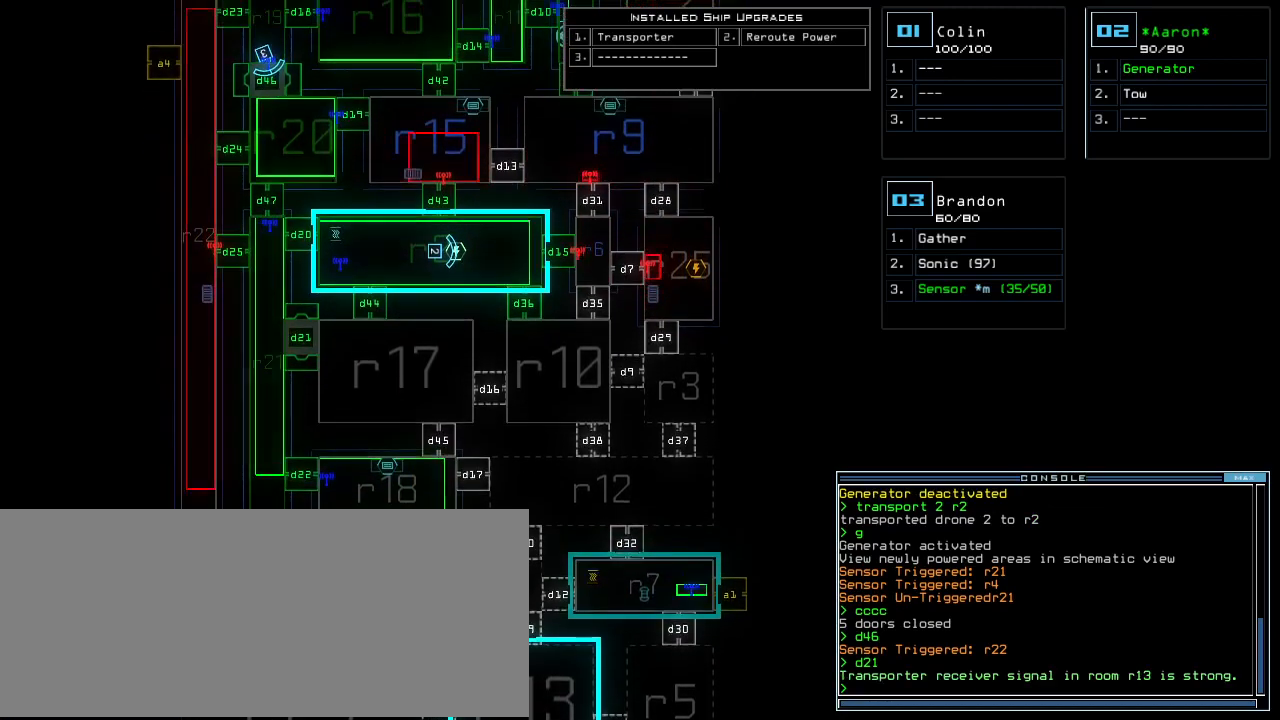
{"keys": [], "events": [[80, "up", "up"]]}
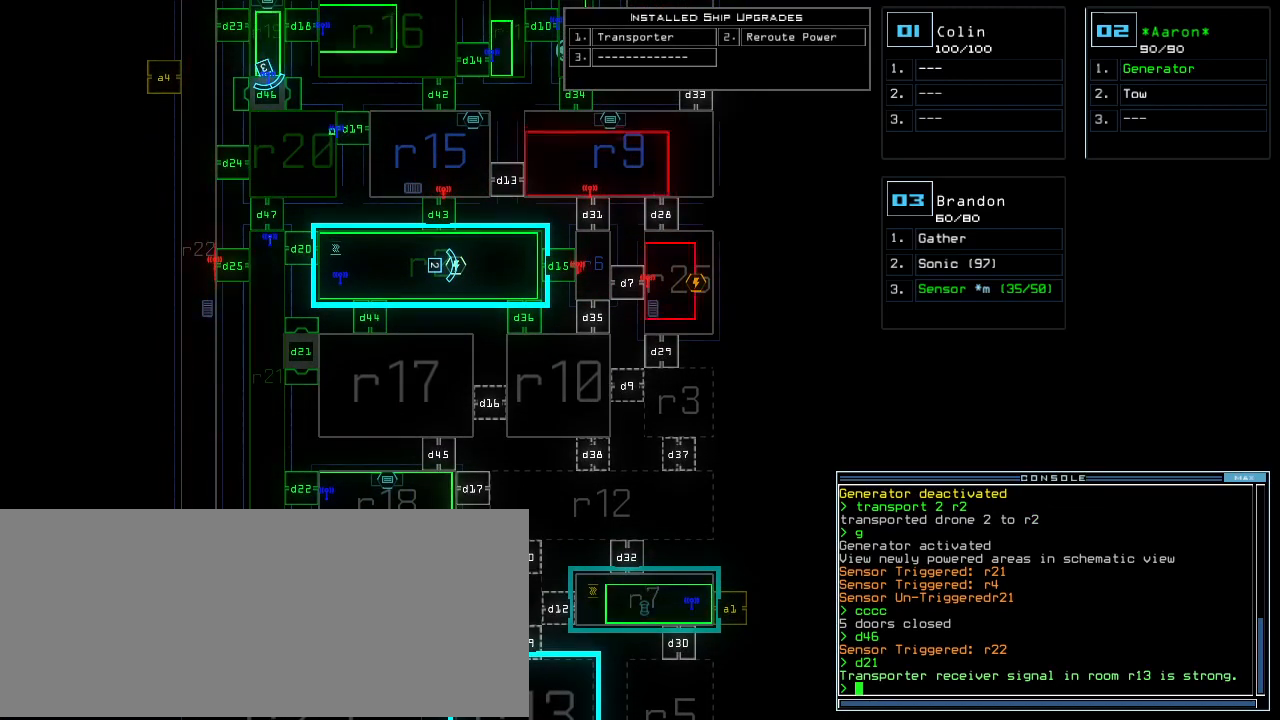
{"keys": [], "events": []}
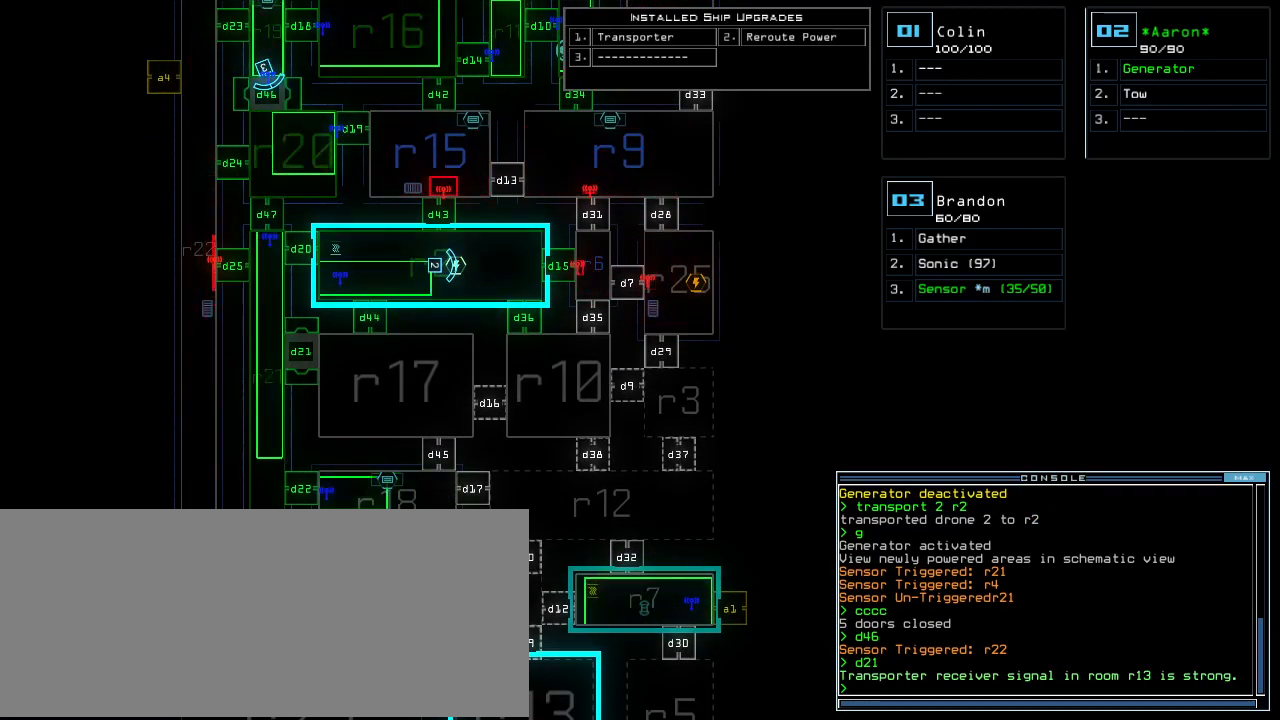
{"keys": [], "events": []}
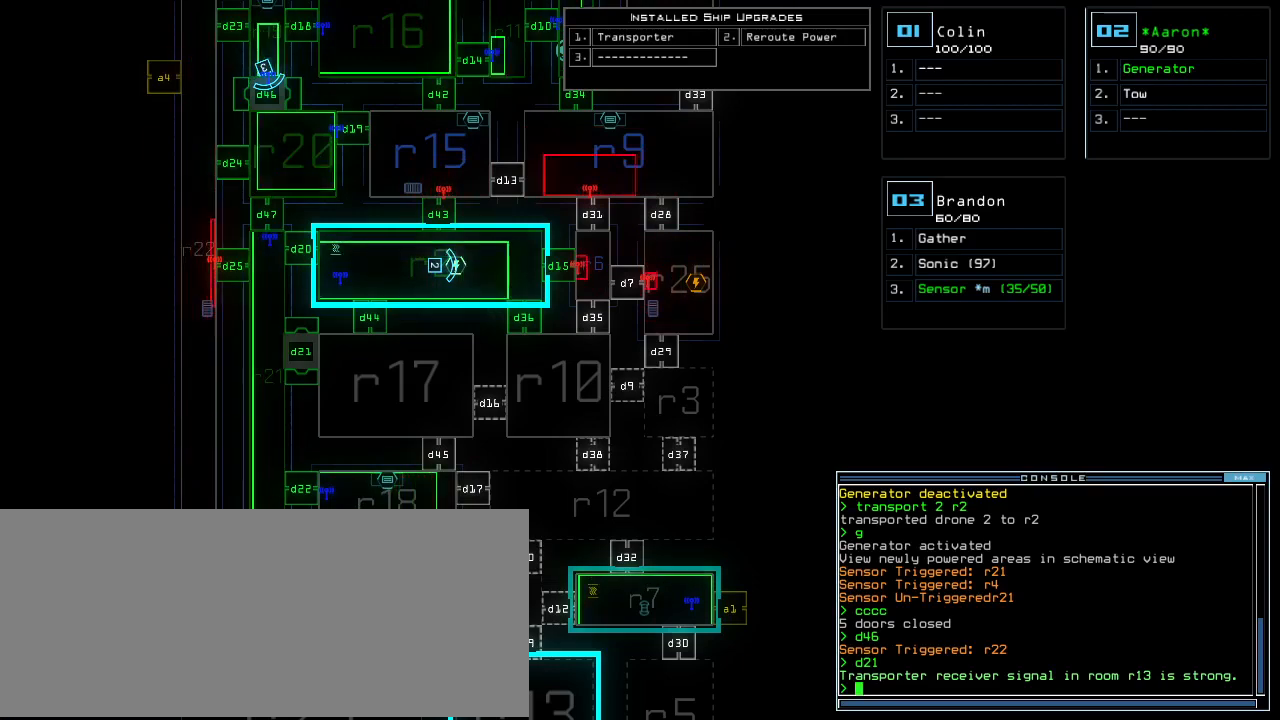
{"keys": [], "events": []}
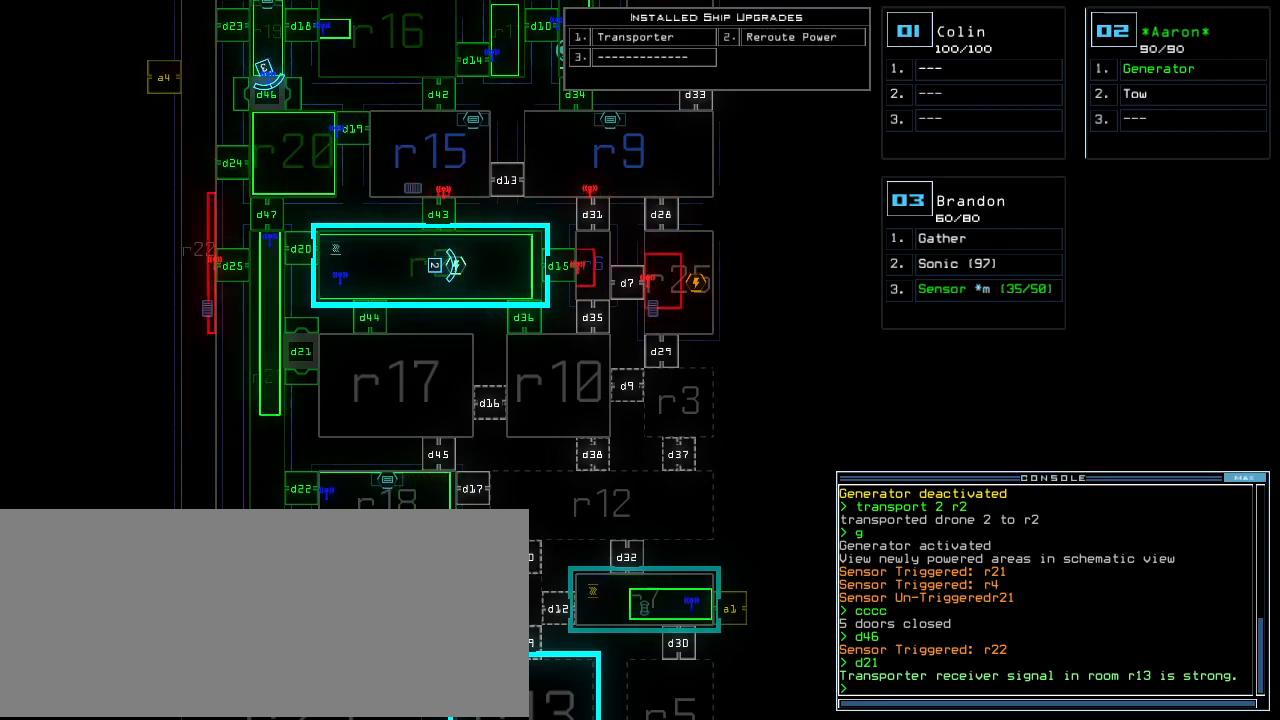
{"keys": [], "events": []}
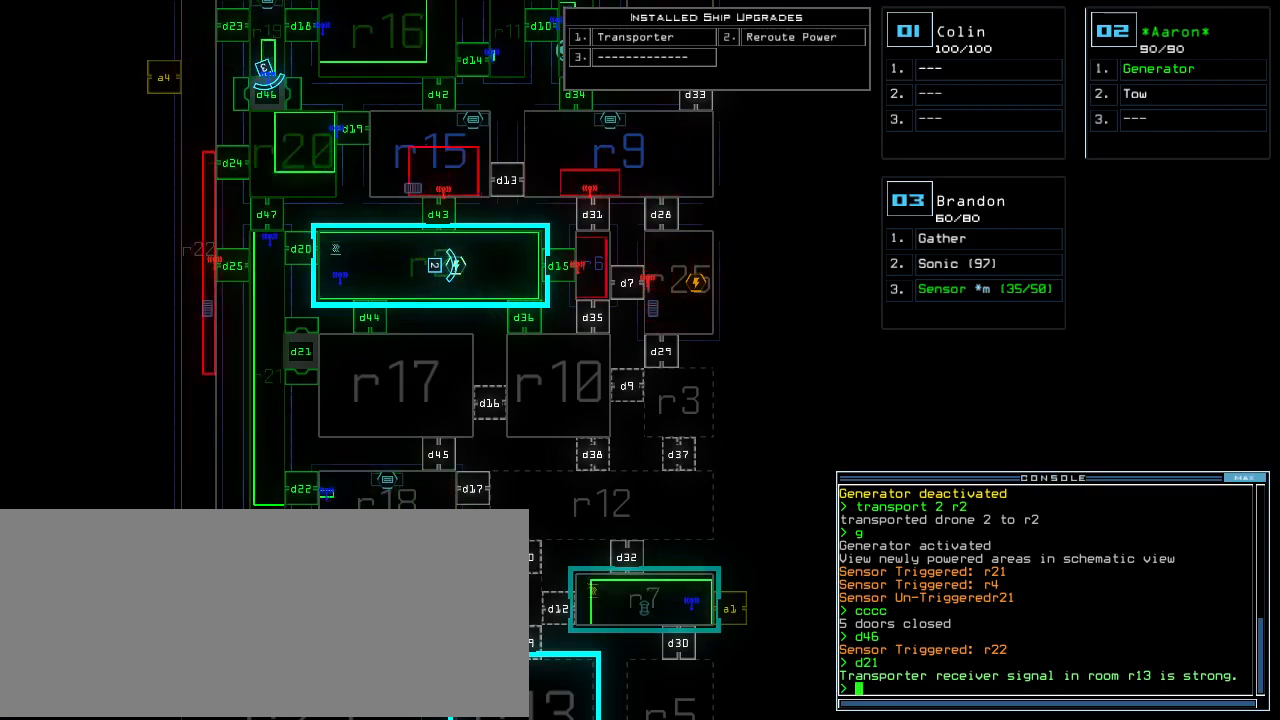
{"keys": [], "events": []}
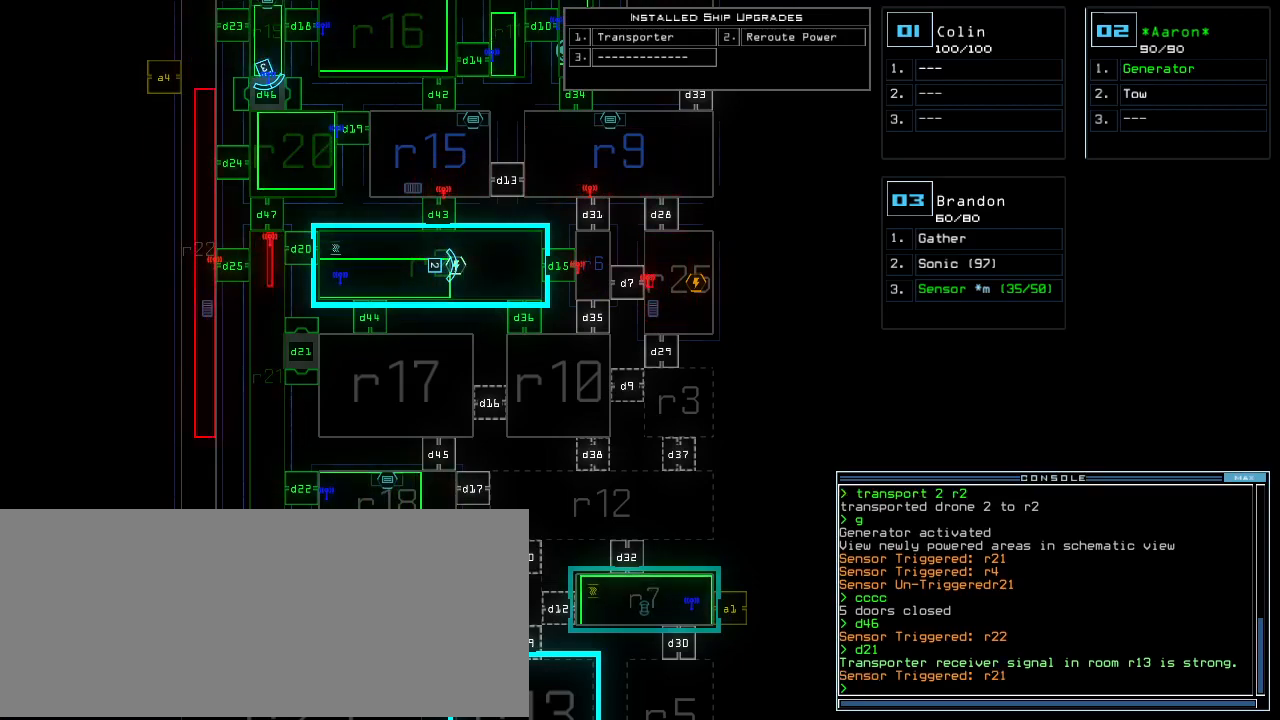
{"keys": [], "events": []}
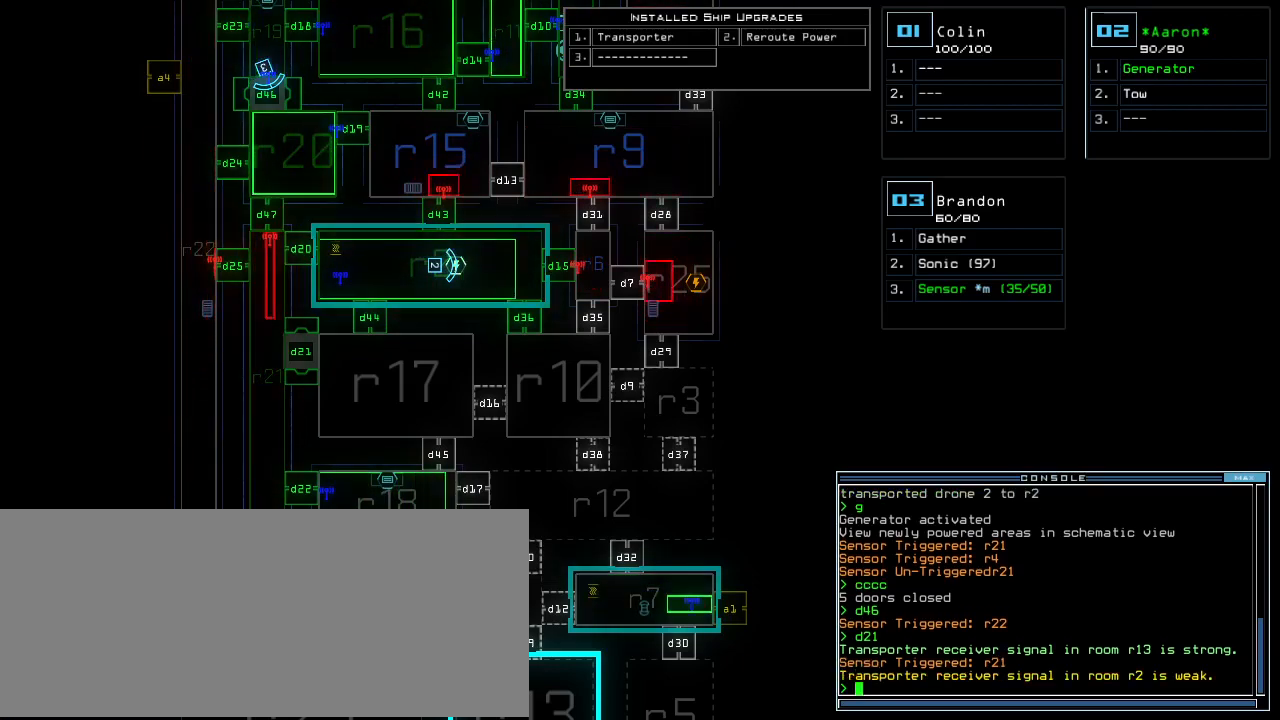
{"keys": [], "events": [[380, "d", "down"], [460, "d", "up"]]}
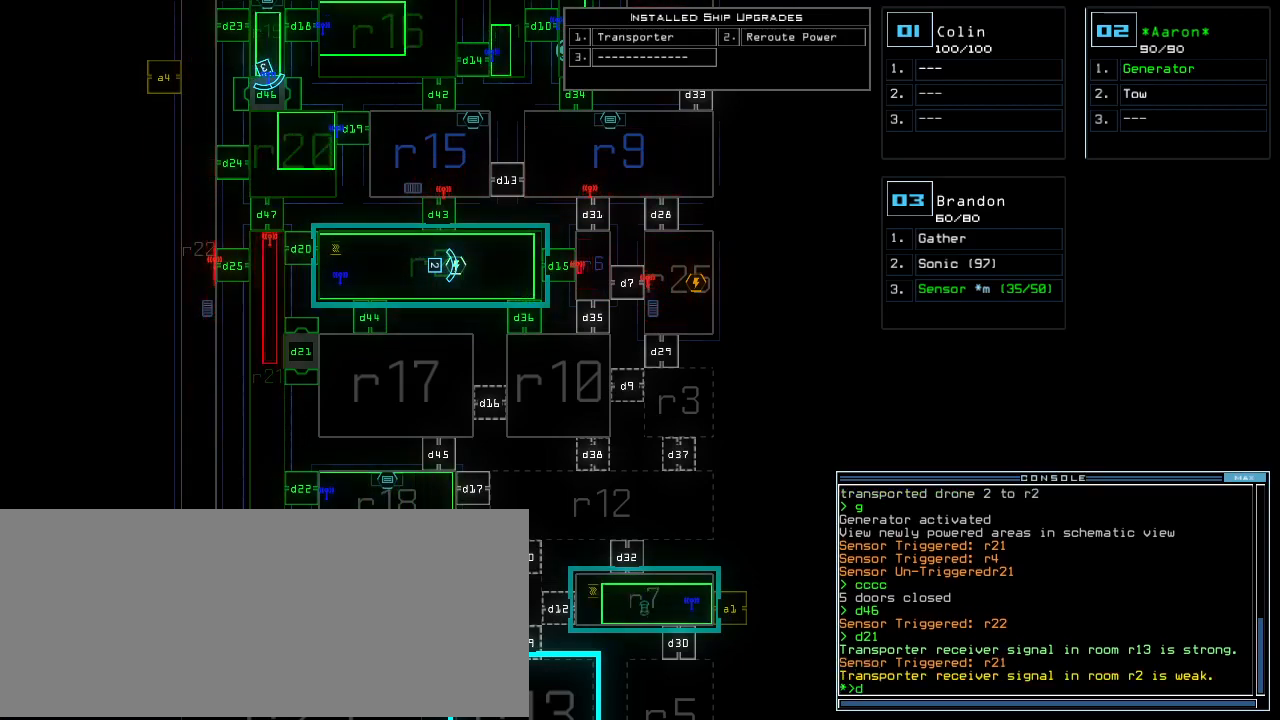
{"keys": [], "events": [[160, "2", "down"], [200, "2", "up"], [300, "1", "down"], [380, "1", "up"]]}
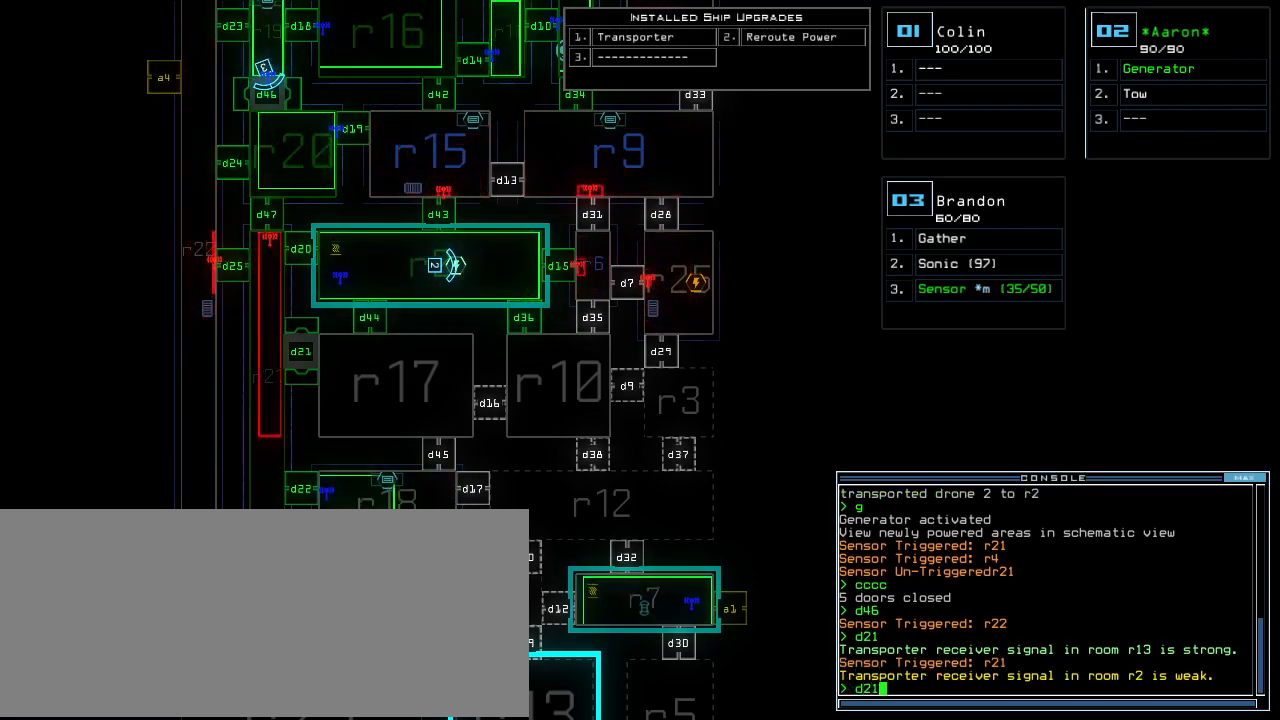
{"keys": [], "events": [[60, "return", "down"], [120, "return", "up"]]}
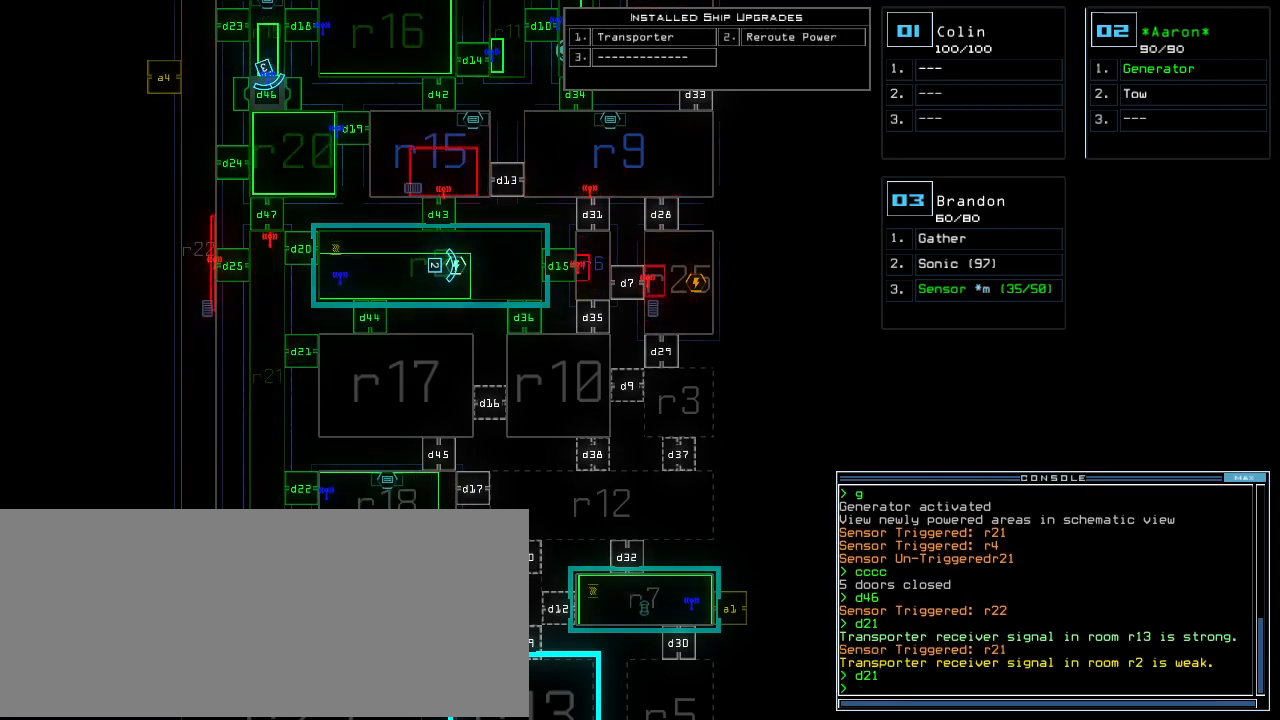
{"keys": [], "events": []}
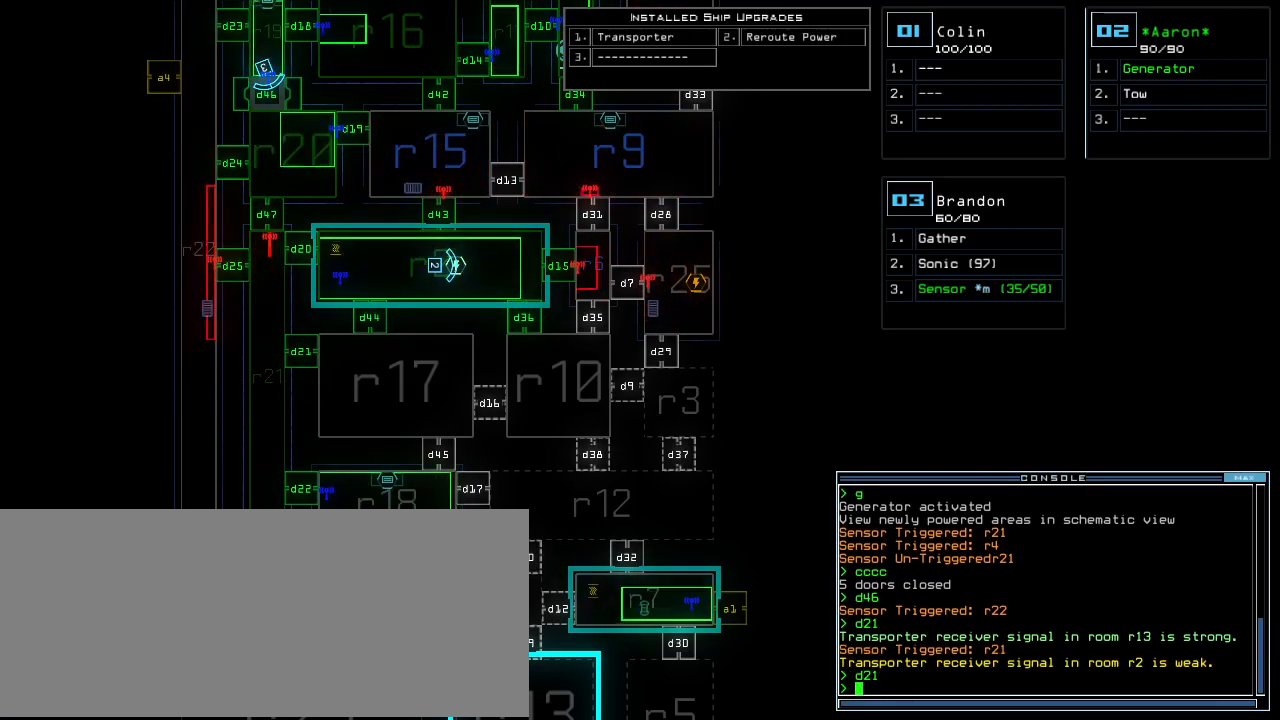
{"keys": ["2"], "events": [[60, "d", "down"], [140, "d", "up"], [340, "2", "down"], [380, "2", "up"], [460, "2", "down"]]}
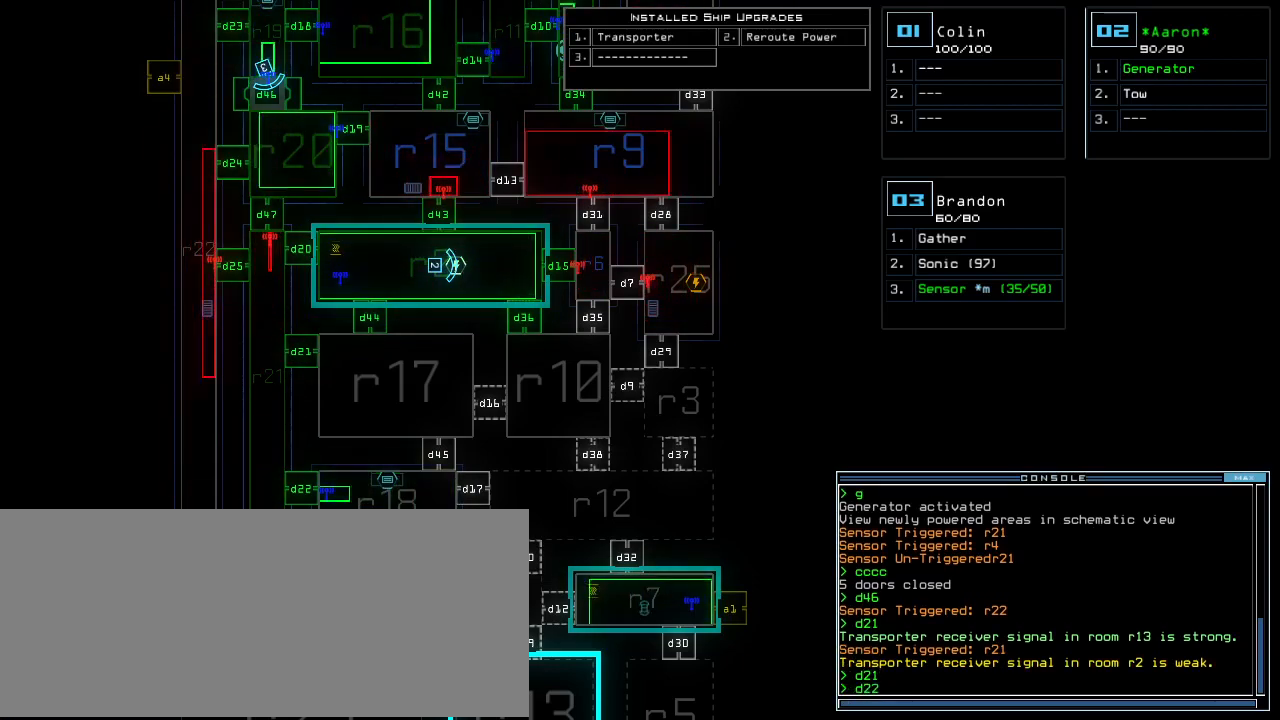
{"keys": [], "events": [[40, "2", "up"], [60, "shift_r", "down"], [120, "shift_r", "up"], [400, "return", "down"], [460, "return", "up"]]}
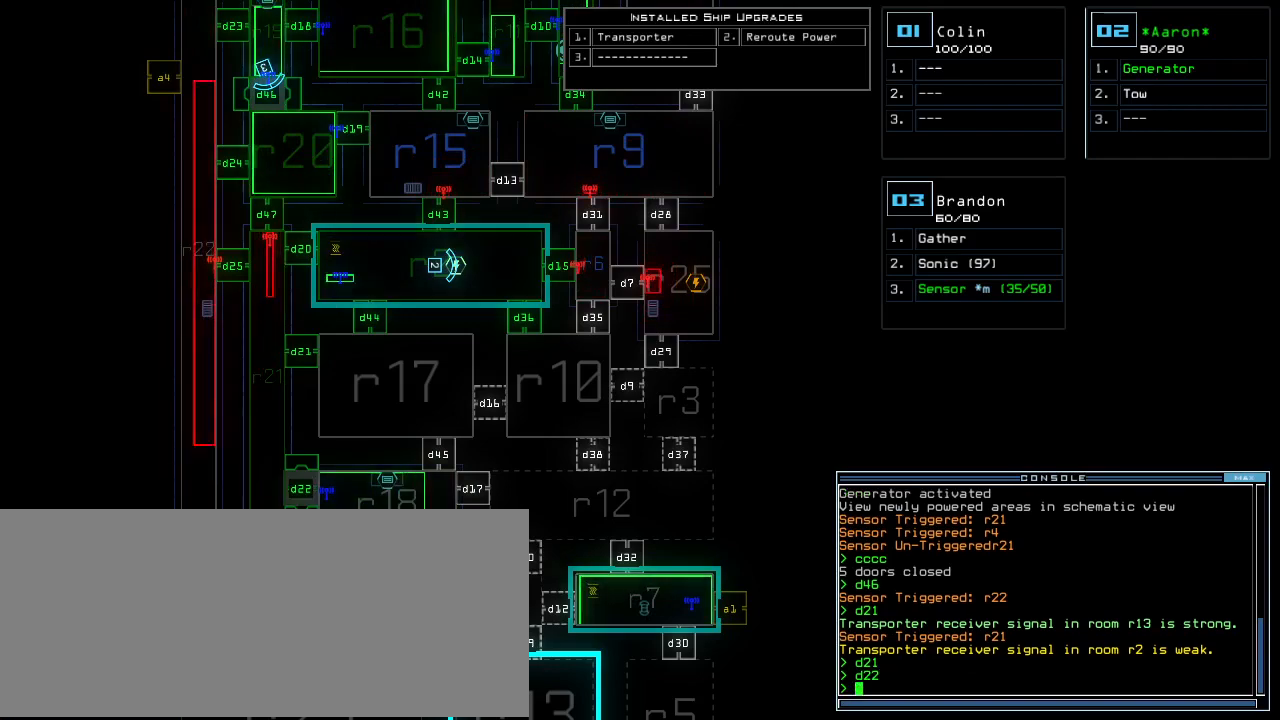
{"keys": [], "events": []}
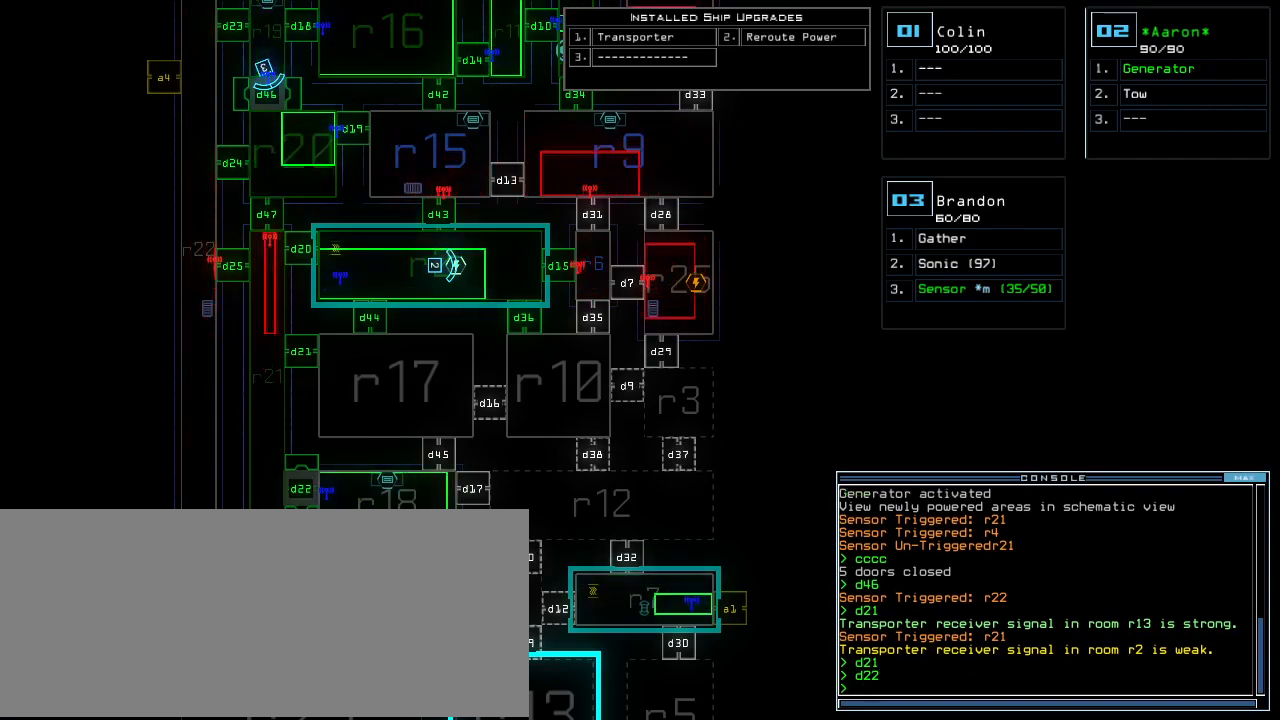
{"keys": [], "events": [[180, "f", "down"], [280, "f", "up"], [280, "space", "down"], [340, "r", "down"], [400, "space", "up"], [440, "r", "up"]]}